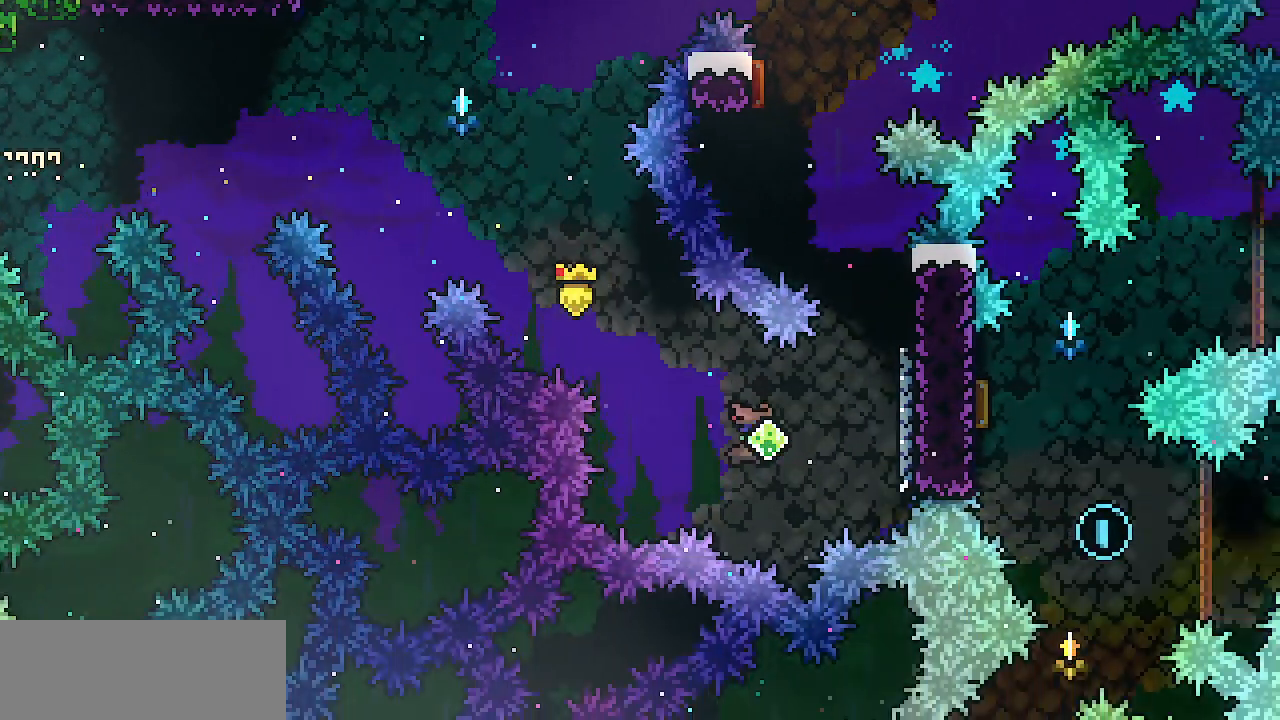
Gameplay with keyboard; each line is a JSON object with the keys held at the frame after it. "events" lists presses ("down") and releases ("up") of "c", "d", "down", "escape", "left", "return", "right", "shift", "up", "x" and "z" between this image and that frame as [ms after this image, input, new state], when the widget could be followed in between. No other keys are recorded. Mouse input is not recorded.
{"keys": ["z"], "events": [[67, "c", "up"], [167, "up", "down"], [201, "right", "up"], [251, "c", "down"], [351, "c", "up"], [434, "up", "up"], [484, "z", "down"]]}
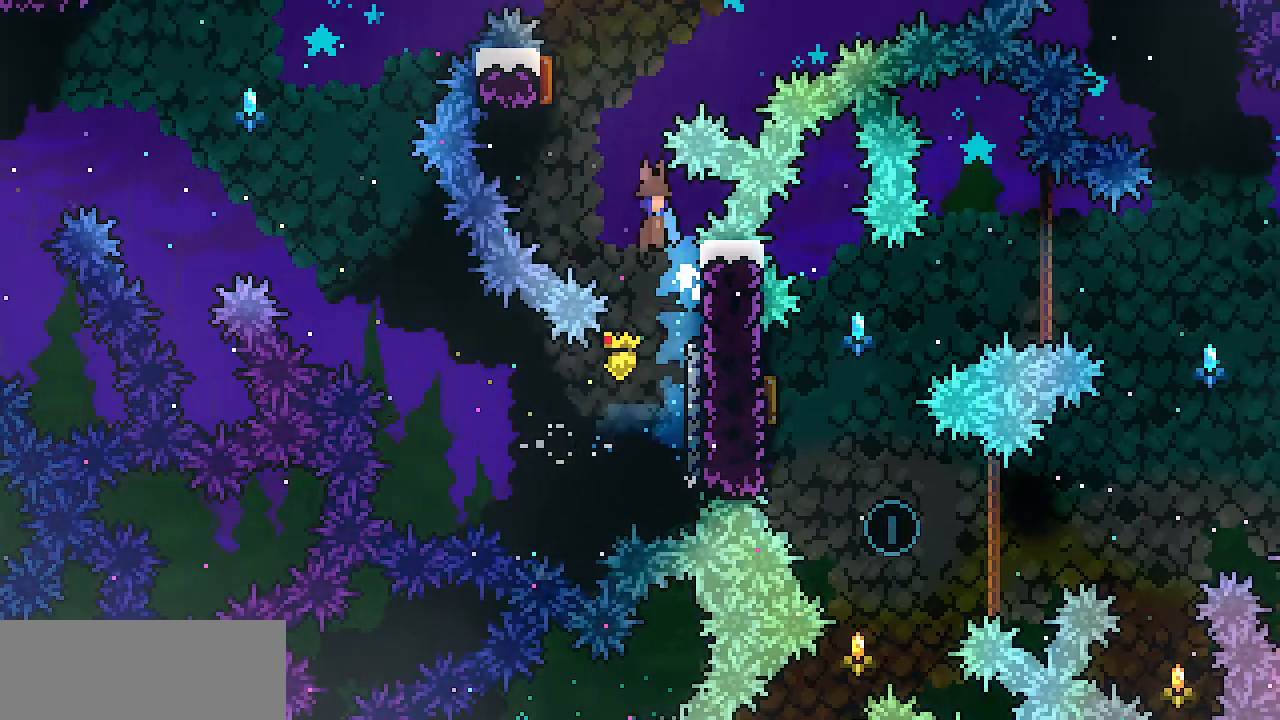
{"keys": ["right"], "events": [[133, "left", "down"], [317, "left", "up"], [317, "right", "down"], [417, "z", "up"]]}
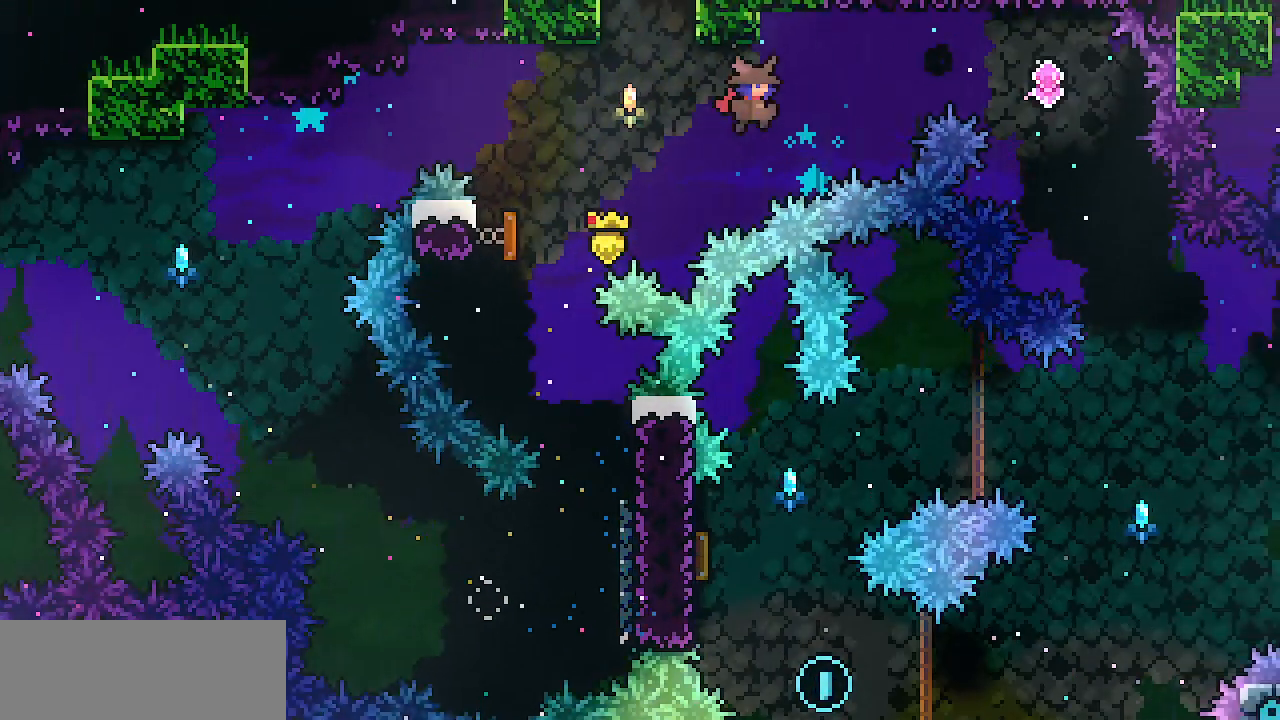
{"keys": ["right"], "events": [[51, "up", "down"], [151, "c", "down"], [284, "c", "up"], [334, "up", "up"]]}
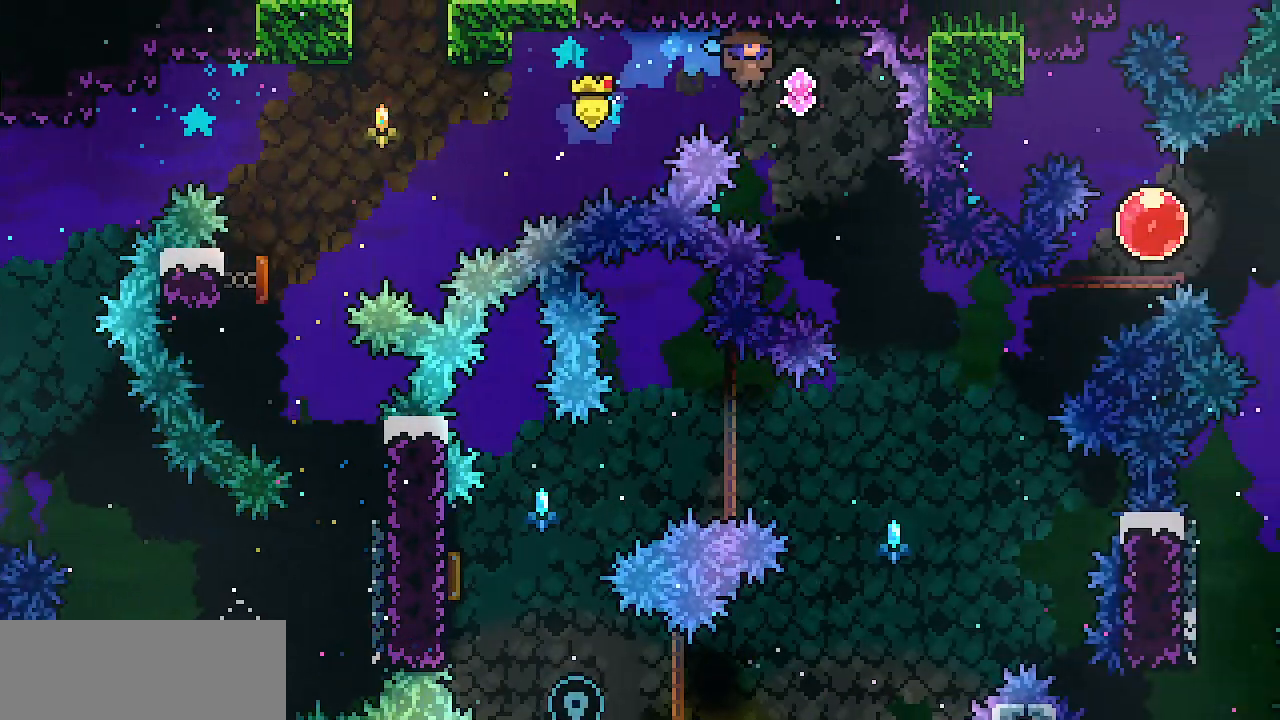
{"keys": [], "events": [[434, "right", "up"]]}
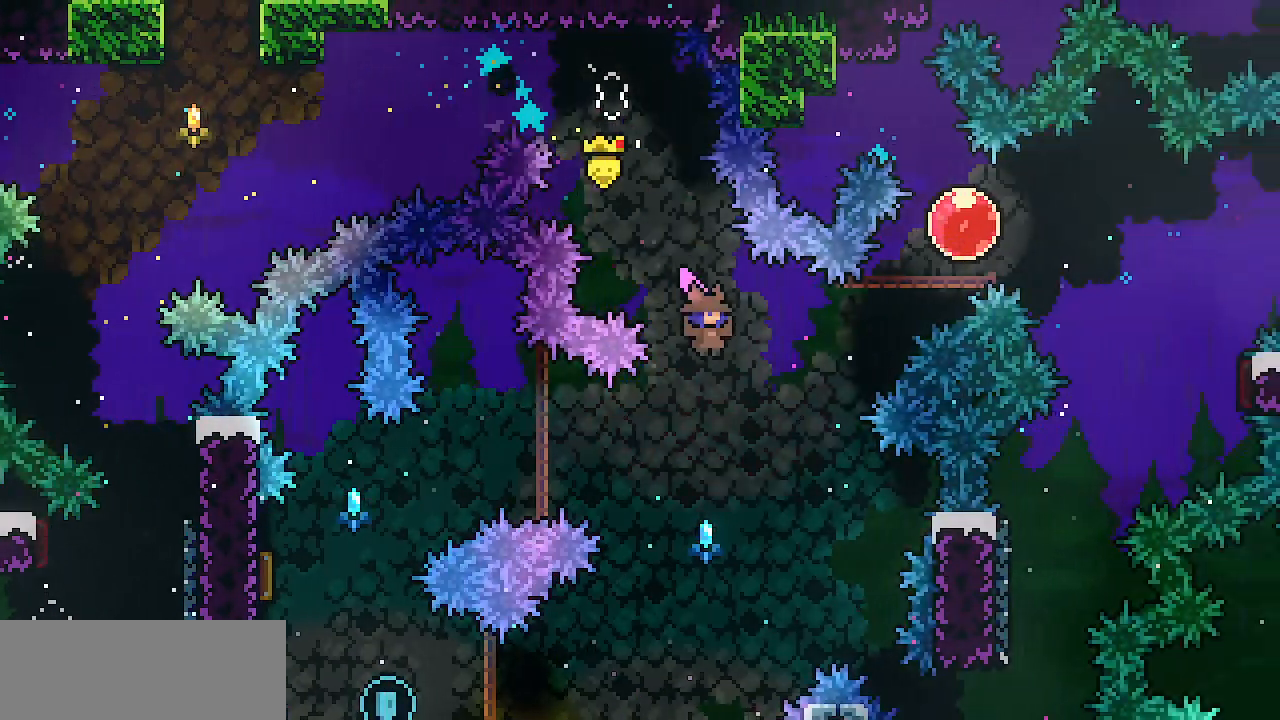
{"keys": ["left"], "events": [[134, "left", "down"]]}
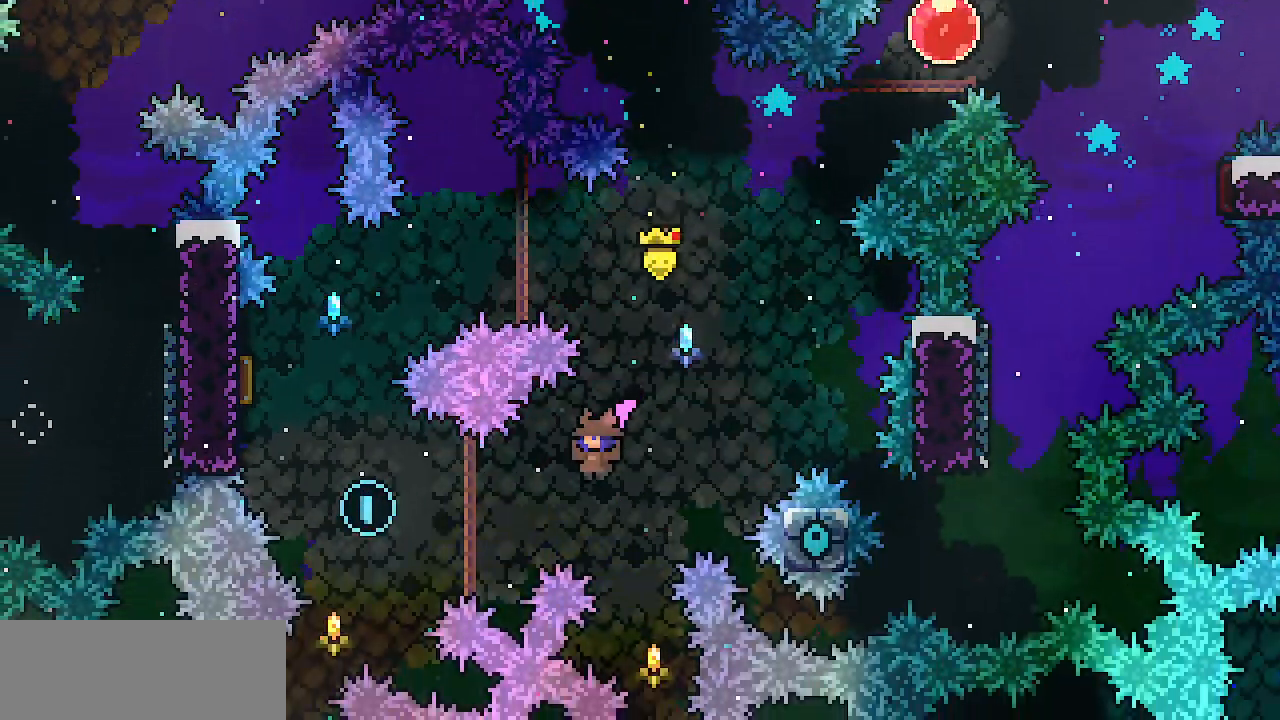
{"keys": ["c", "left", "up"], "events": [[100, "c", "down"], [183, "c", "up"], [334, "up", "down"], [384, "c", "down"]]}
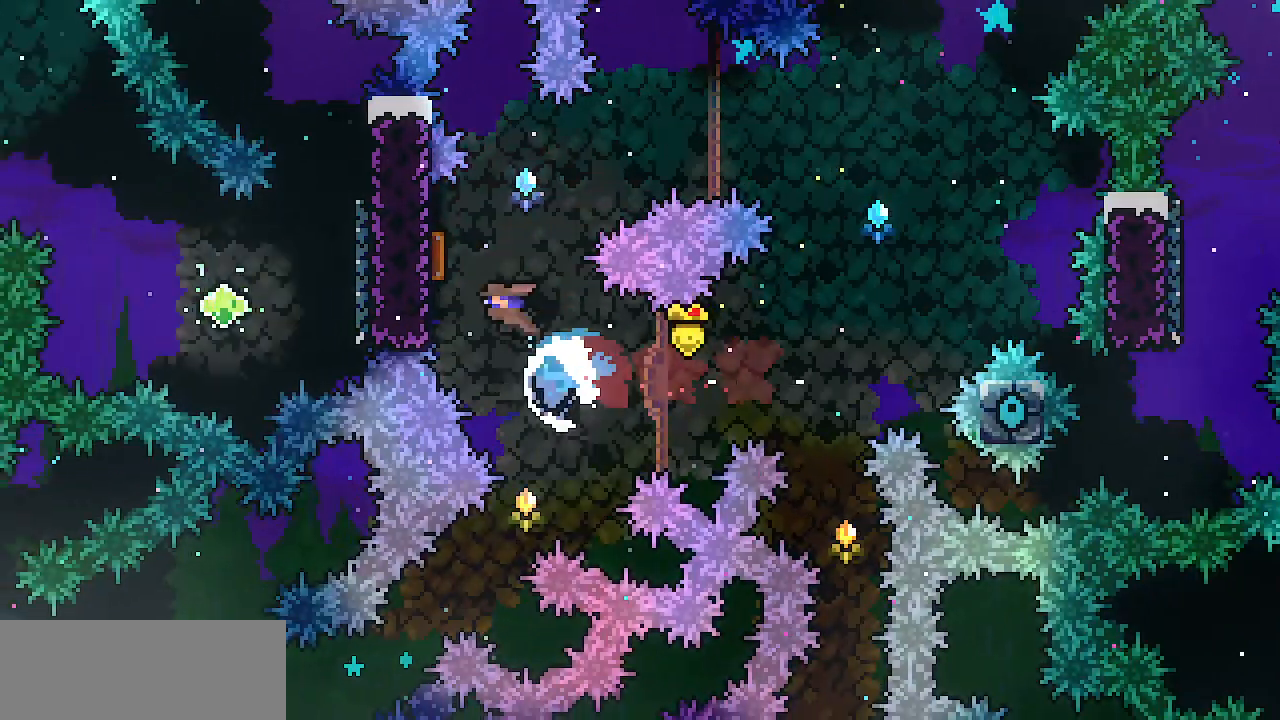
{"keys": ["right"], "events": [[17, "c", "up"], [67, "up", "up"], [151, "left", "up"], [151, "right", "down"]]}
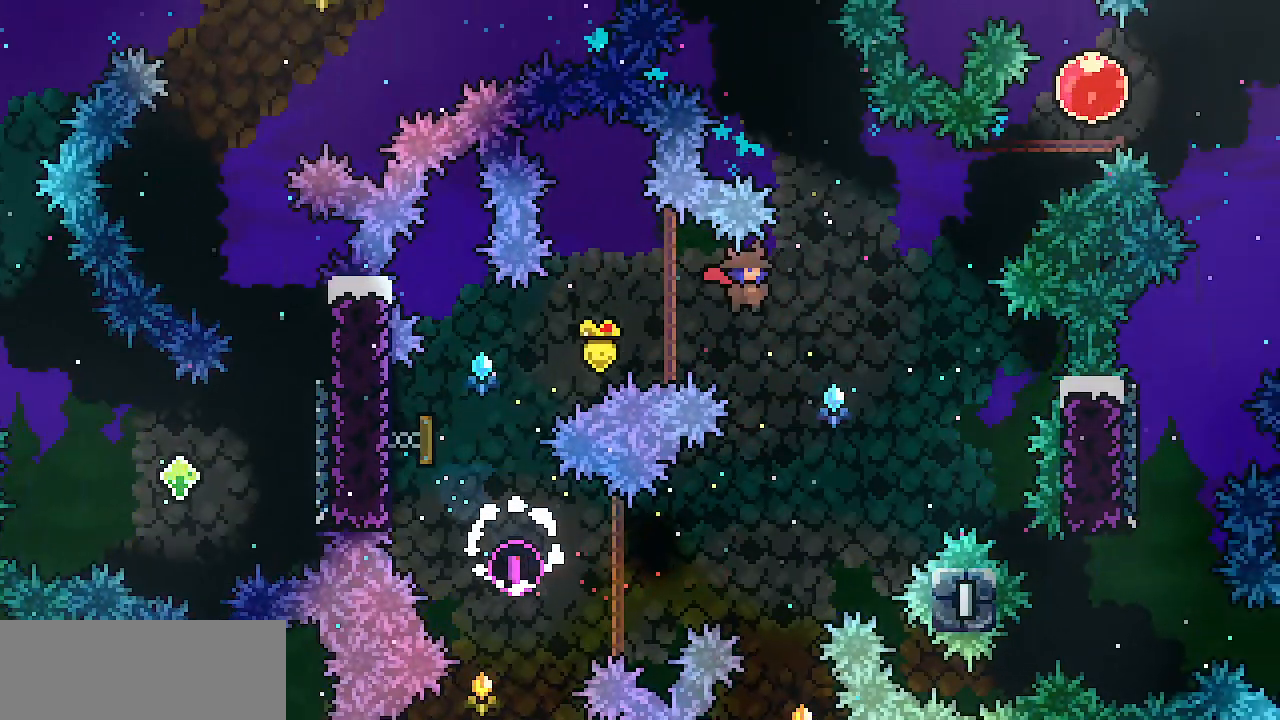
{"keys": ["right"], "events": []}
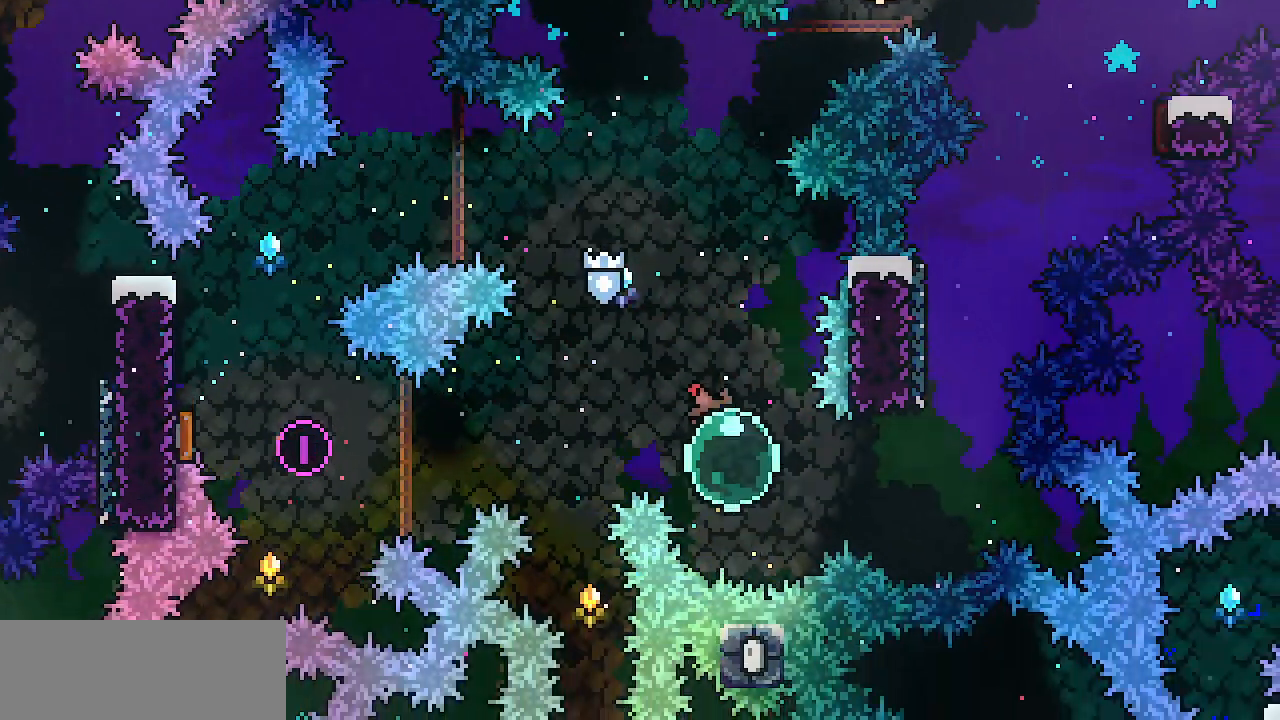
{"keys": ["up"], "events": [[51, "c", "down"], [184, "c", "up"], [234, "up", "down"], [284, "right", "up"], [317, "c", "down"], [468, "c", "up"]]}
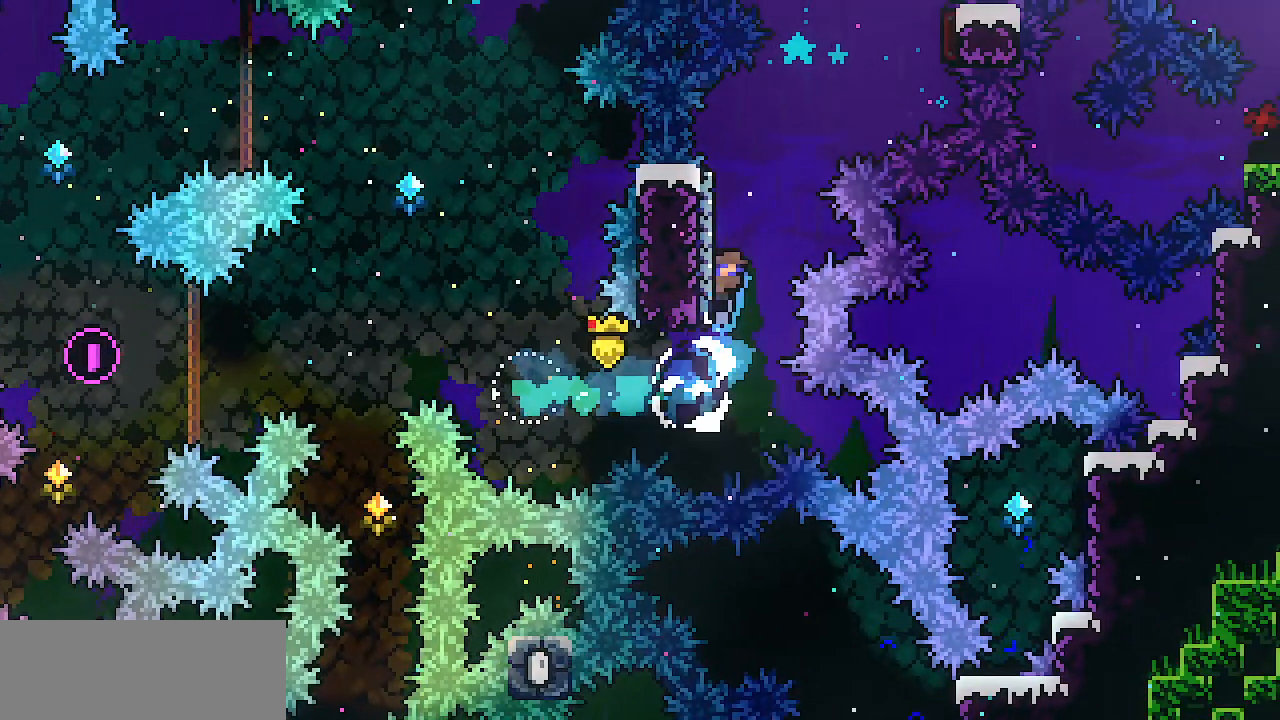
{"keys": ["left", "z"]}
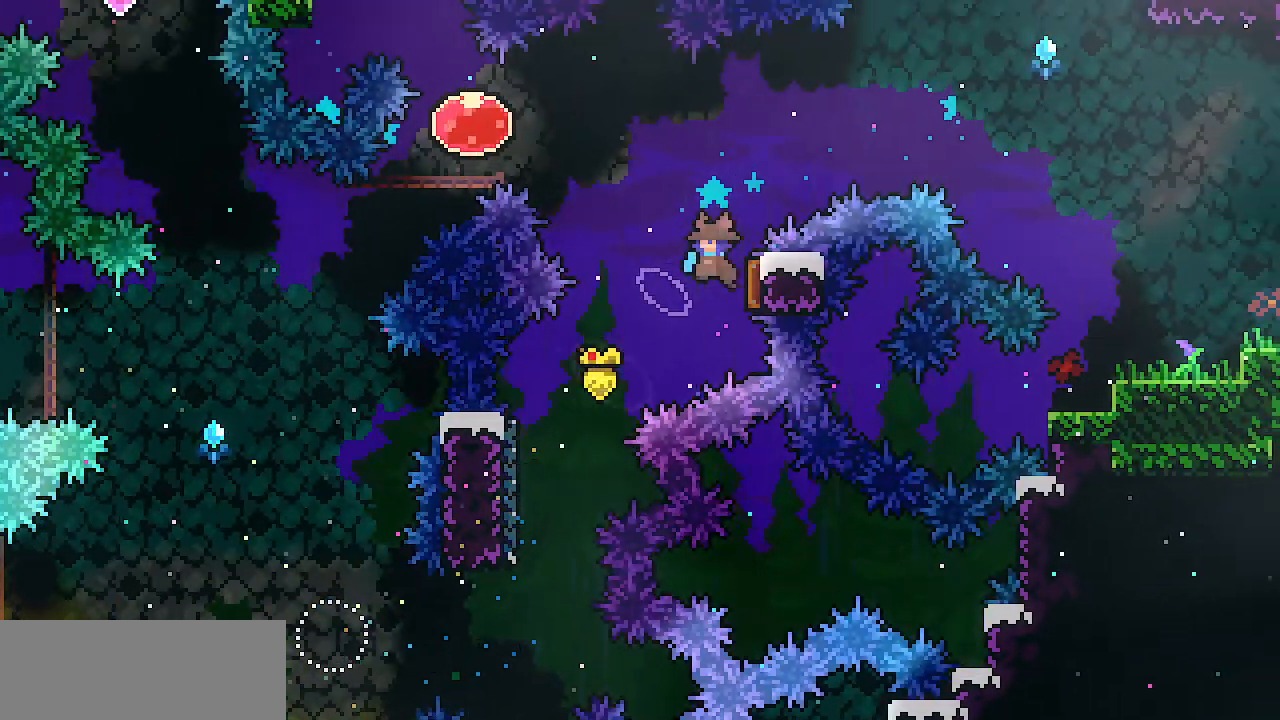
{"keys": ["c", "right"], "events": [[34, "z", "up"], [401, "left", "up"], [401, "right", "down"], [451, "c", "down"]]}
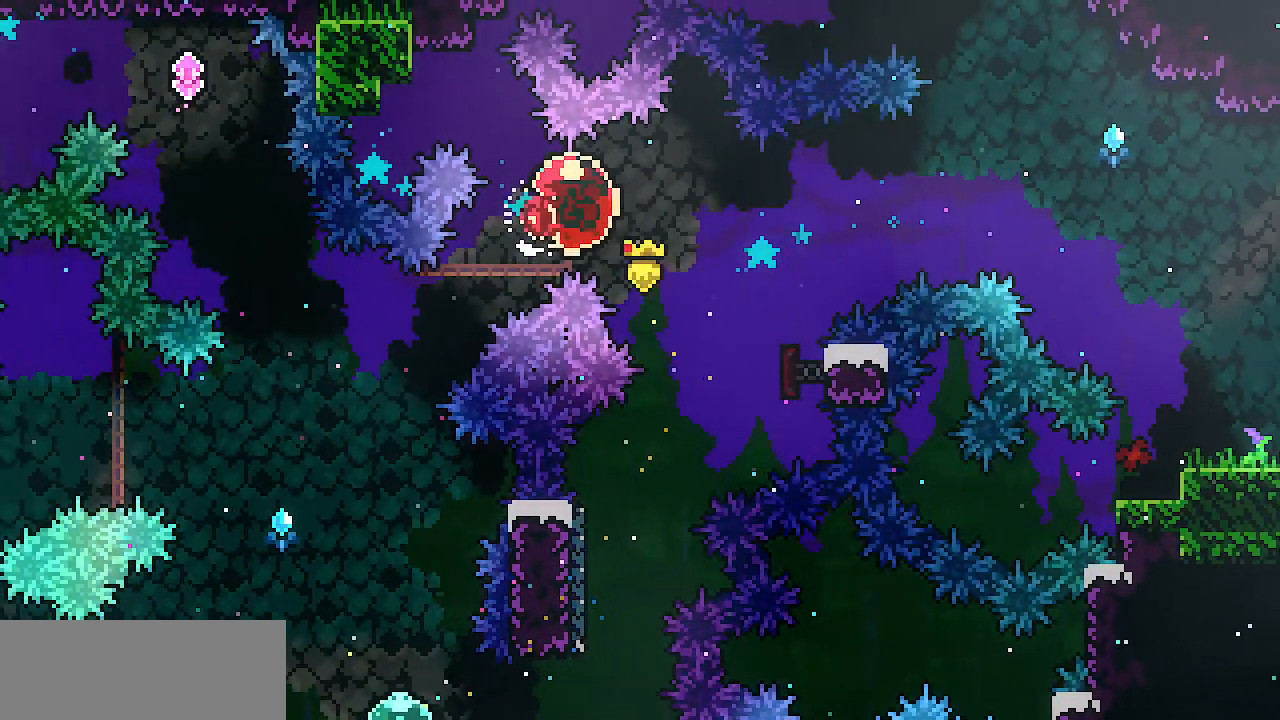
{"keys": ["right"], "events": [[50, "c", "up"]]}
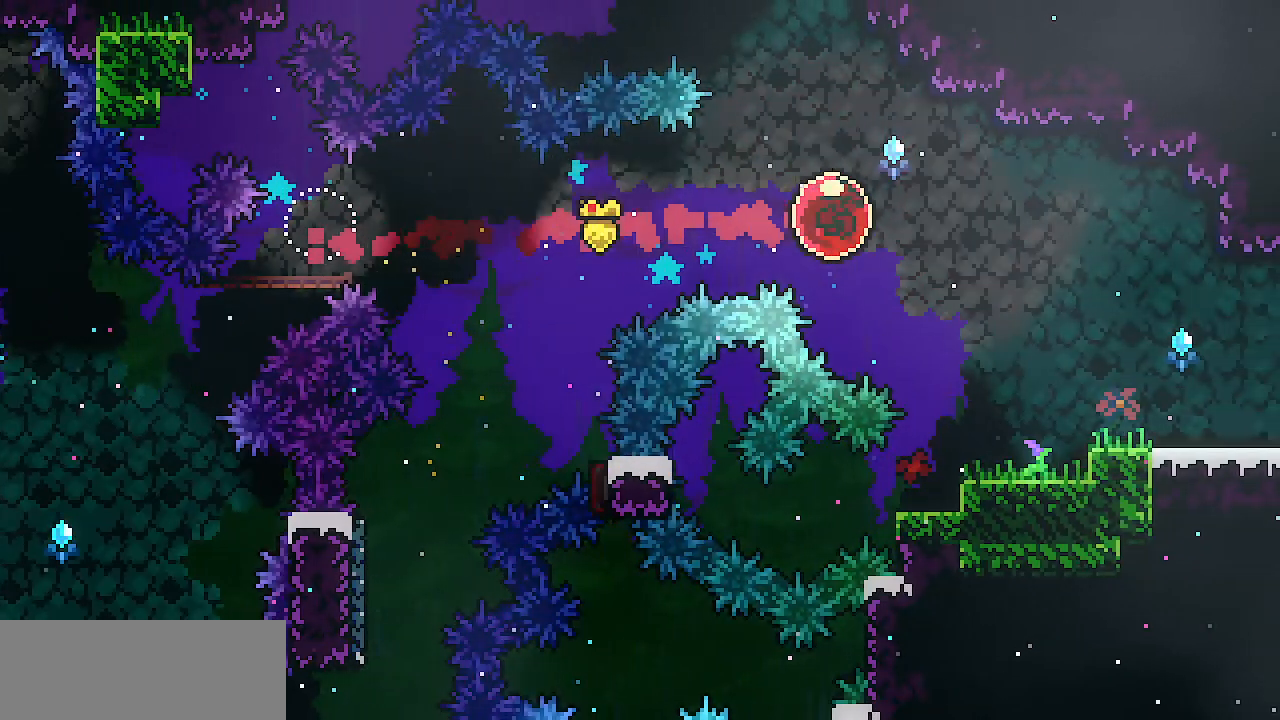
{"keys": ["down", "right"], "events": [[251, "c", "down"], [251, "down", "down"], [384, "c", "up"]]}
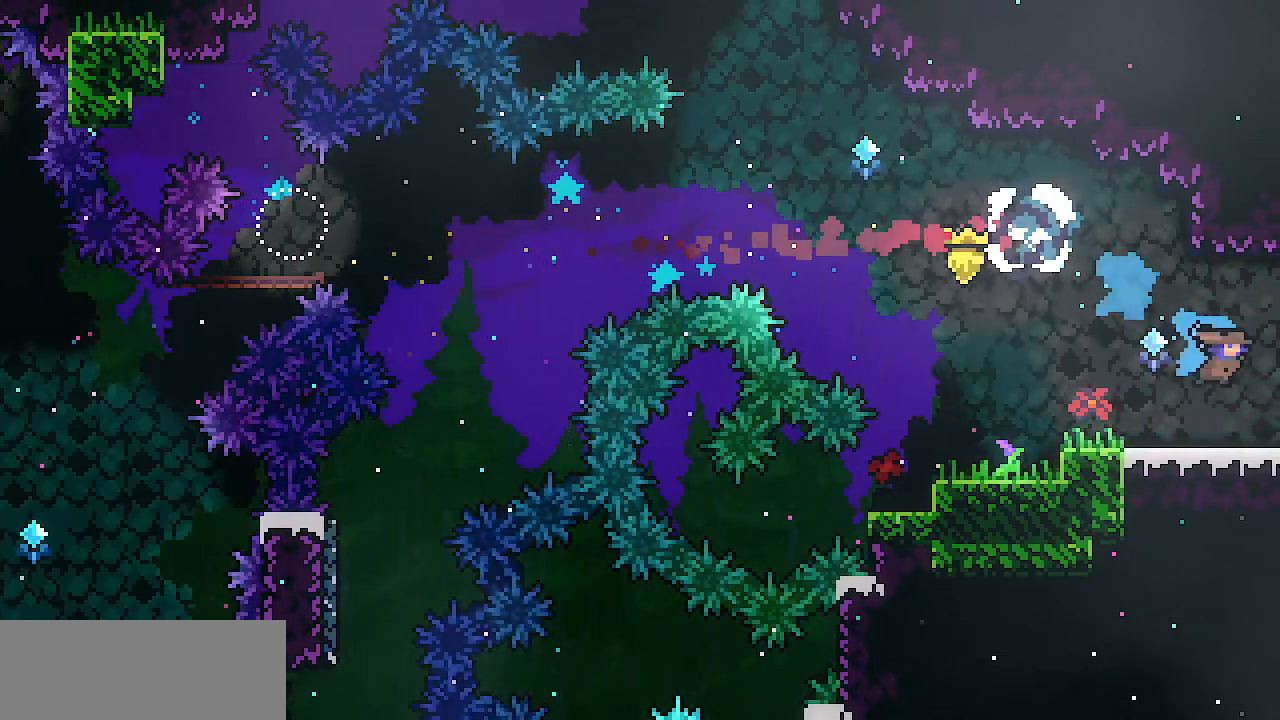
{"keys": ["down"], "events": [[217, "down", "up"], [217, "right", "up"], [450, "down", "down"]]}
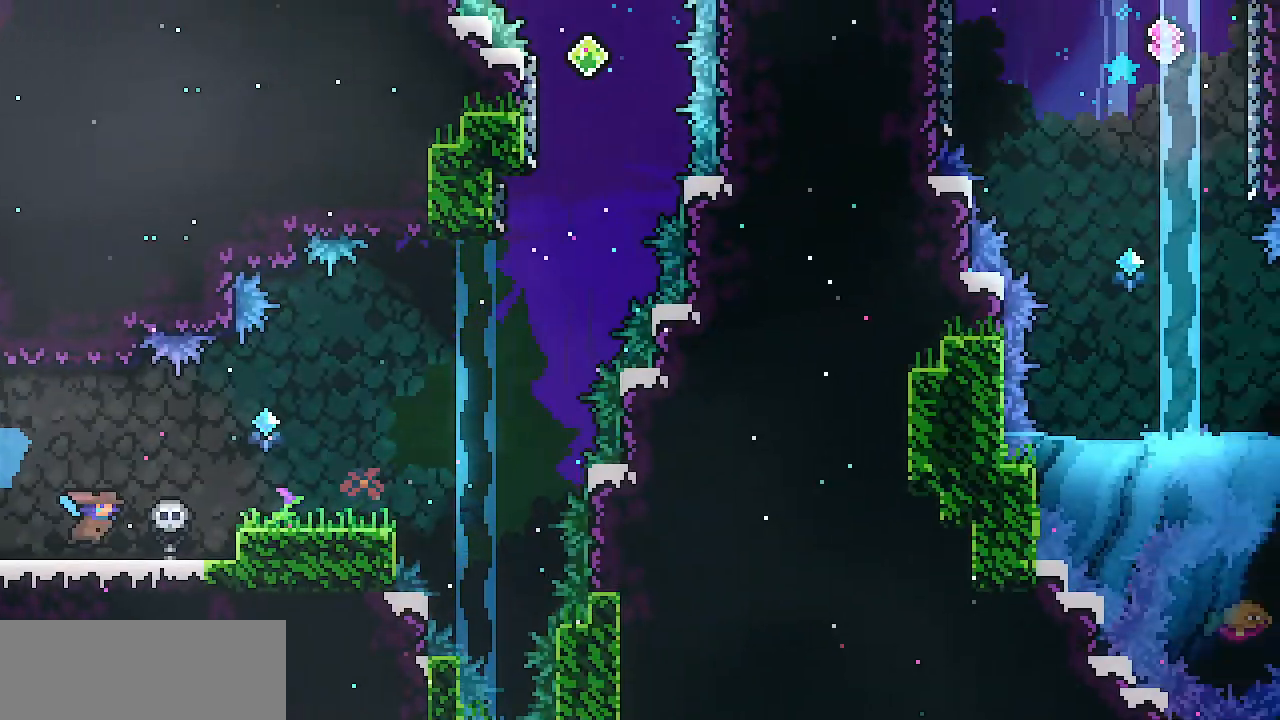
{"keys": ["c", "down"], "events": [[368, "c", "down"]]}
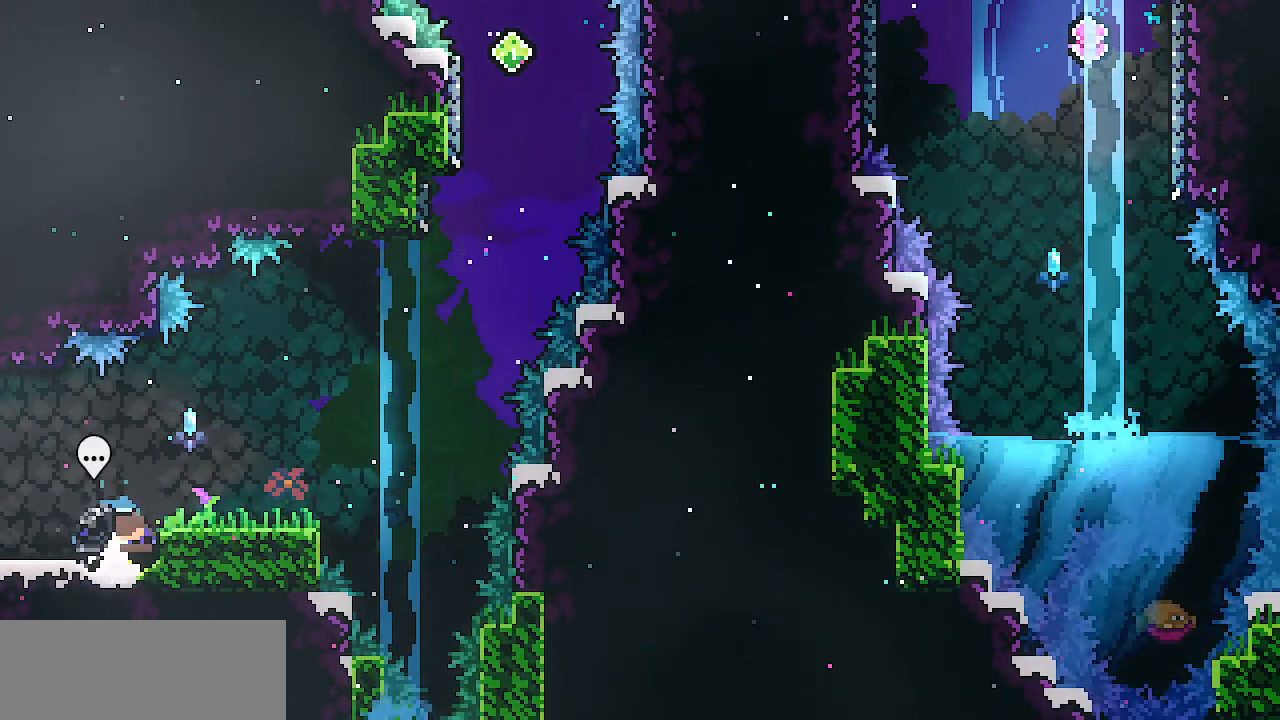
{"keys": ["right"], "events": [[17, "c", "up"], [67, "down", "up"], [100, "right", "down"], [200, "z", "down"], [300, "z", "up"]]}
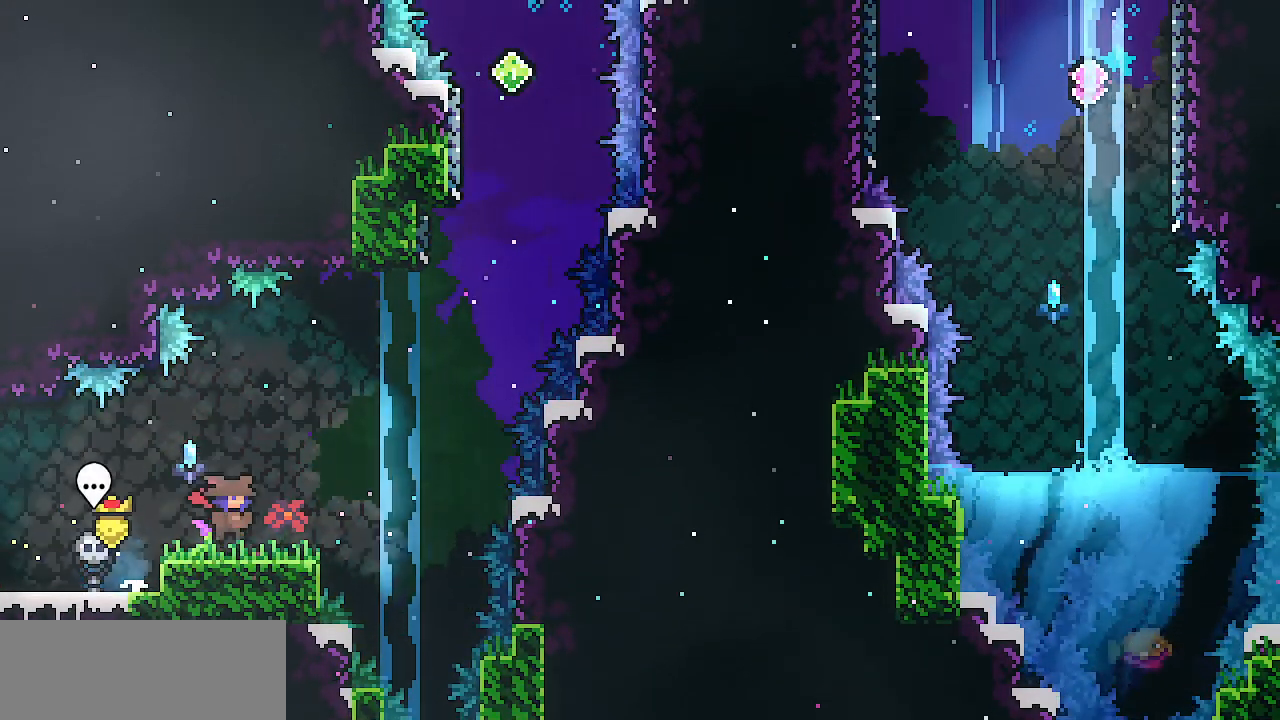
{"keys": [], "events": [[217, "z", "down"], [401, "right", "up"], [501, "z", "up"]]}
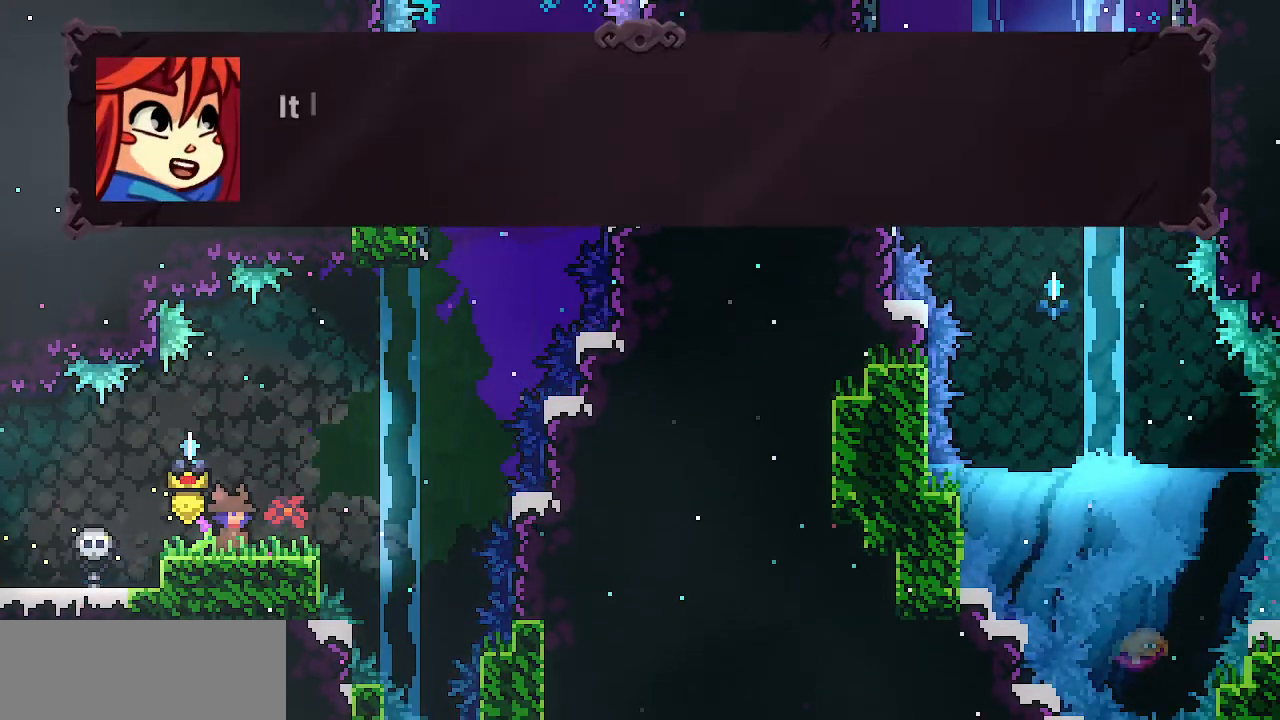
{"keys": [], "events": [[183, "escape", "down"], [234, "down", "down"], [284, "escape", "up"], [317, "down", "up"], [317, "return", "down"], [417, "return", "up"]]}
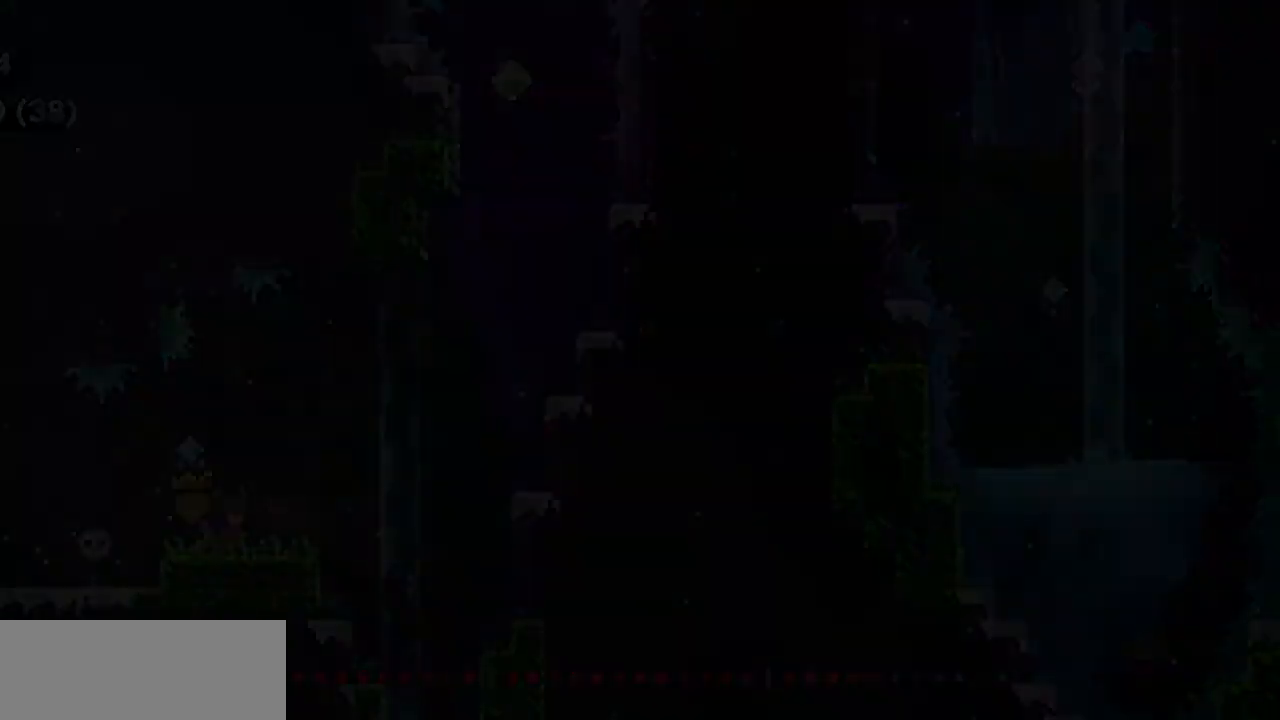
{"keys": ["right"], "events": [[434, "right", "down"]]}
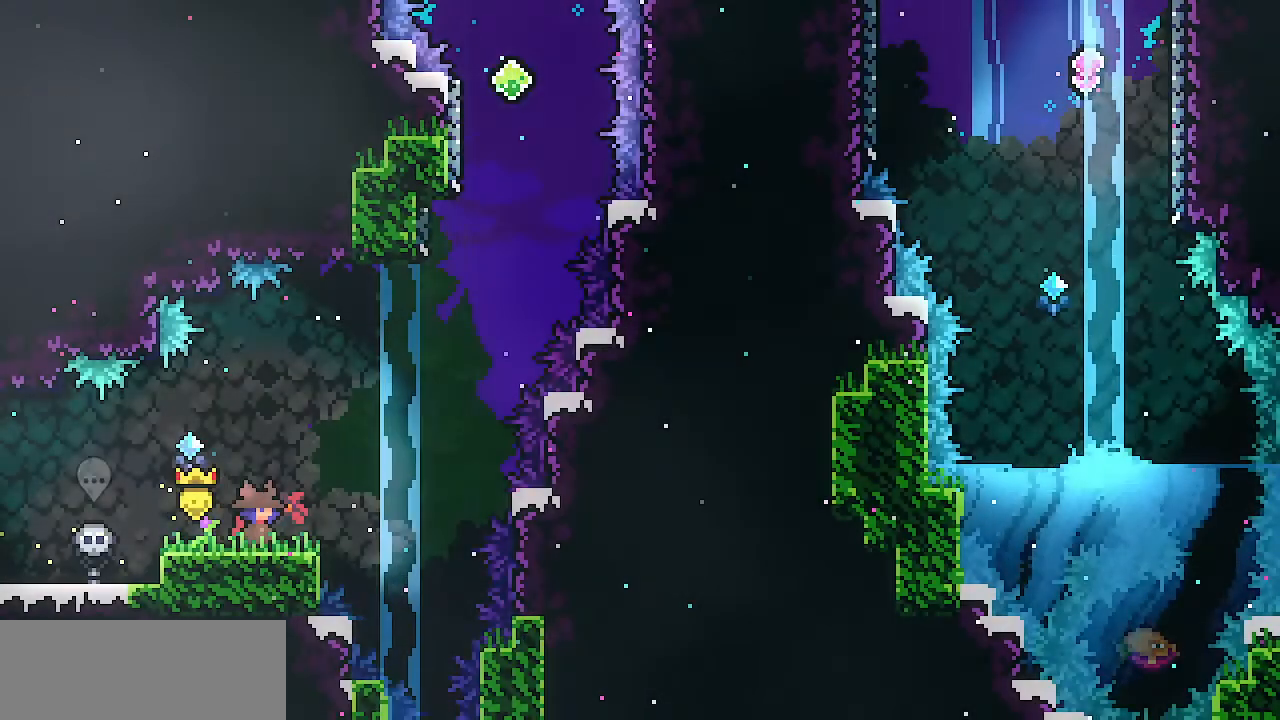
{"keys": ["up"], "events": [[167, "z", "down"], [450, "up", "down"], [500, "right", "up"], [500, "z", "up"]]}
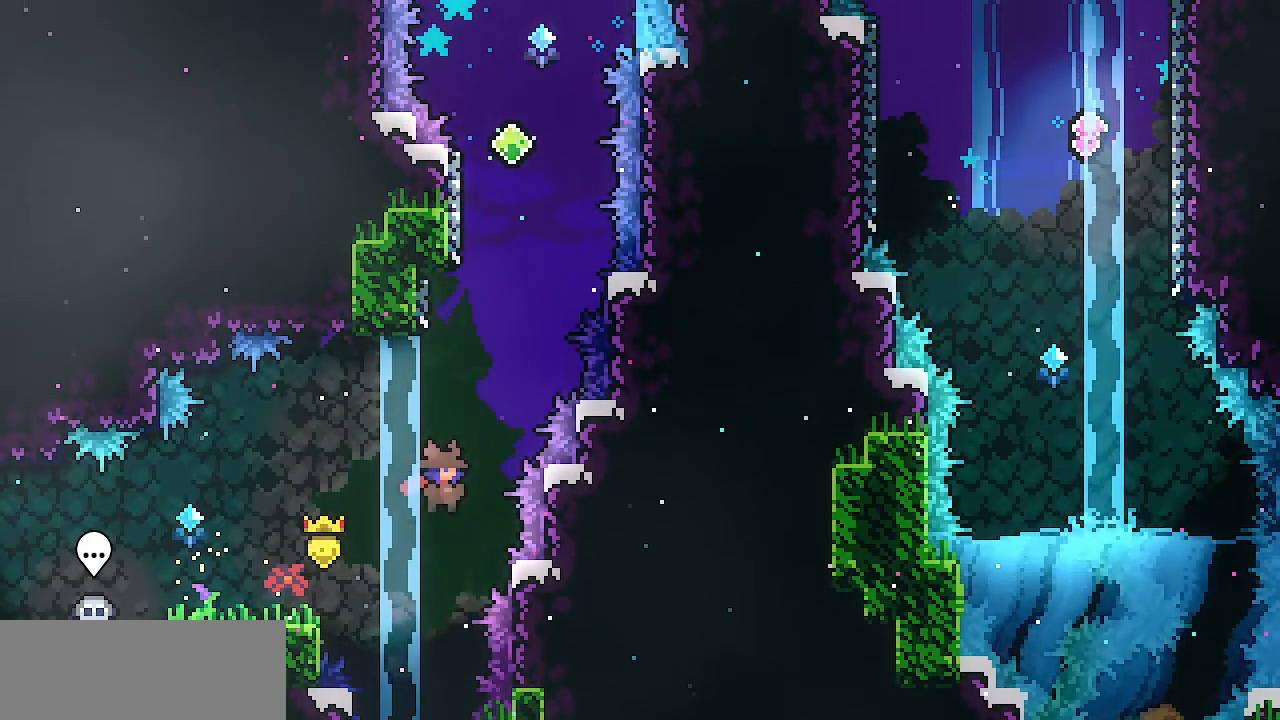
{"keys": []}